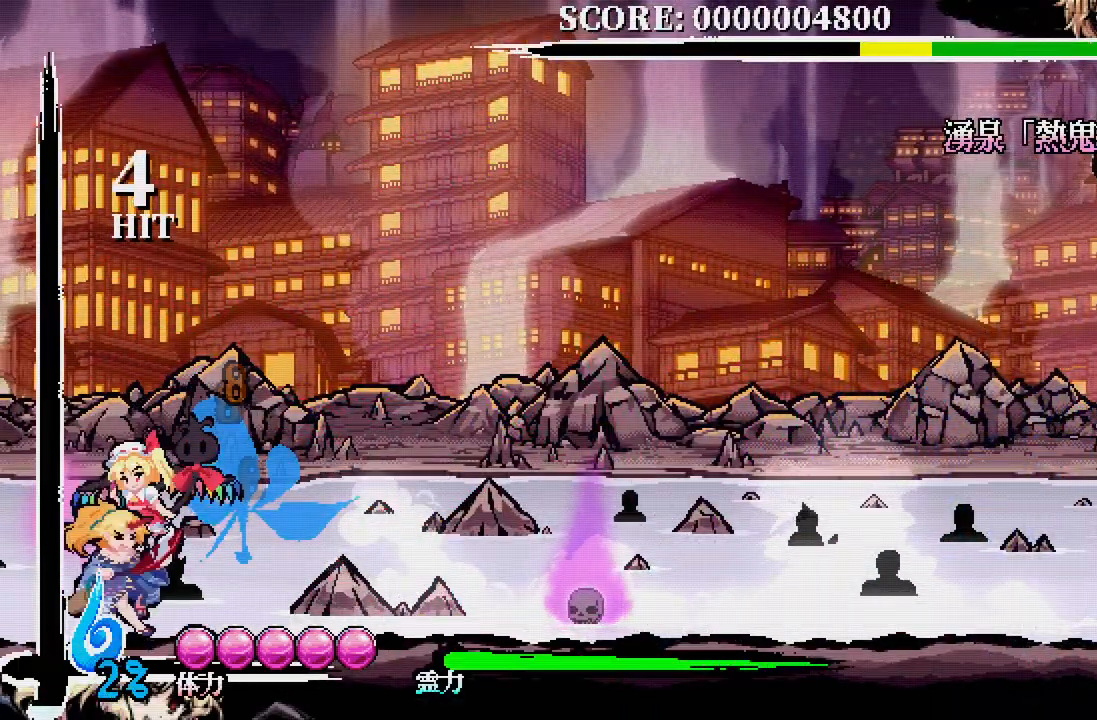
Gameplay with a controller (Xbox layout); each line is a JSON object with the inputs held at the frame after it. "events" lists button and stick changes between this image and that frame as [ms after this image, input, new state], when the widget could be followed in between.
{"buttons": ["DPAD_UP", "DPAD_LEFT"], "left_stick": "center", "right_stick": "center", "events": [[233, "DPAD_LEFT", "down"], [350, "DPAD_UP", "down"]]}
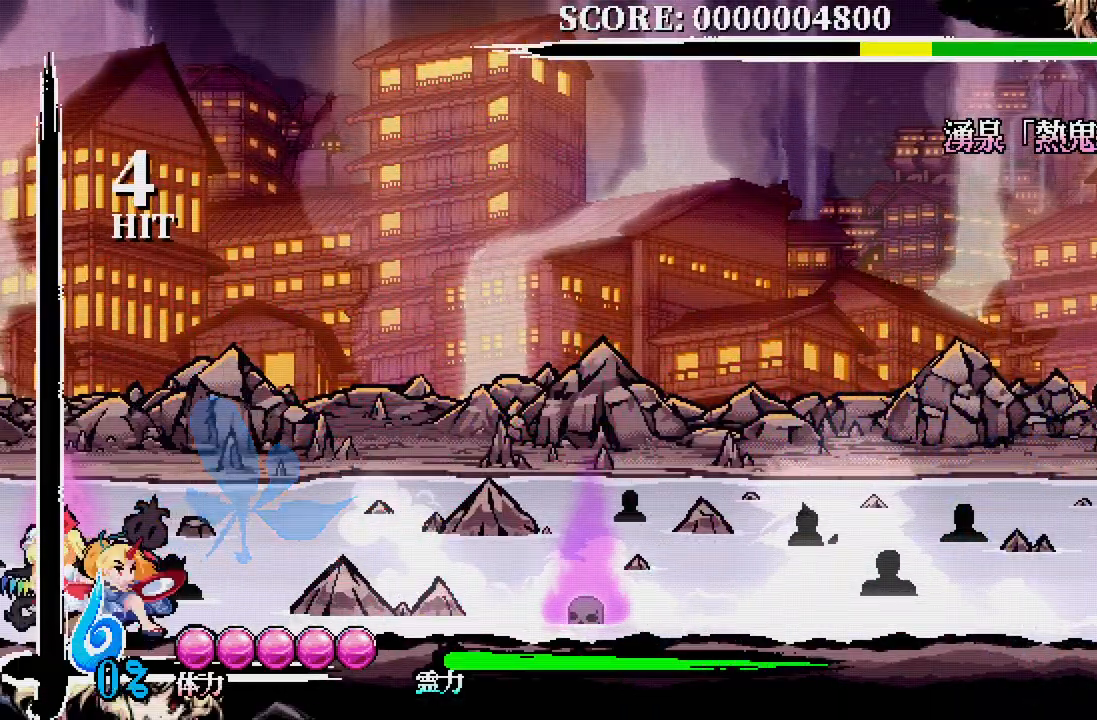
{"buttons": ["X"], "left_stick": "center", "right_stick": "center", "events": [[50, "DPAD_LEFT", "up"], [50, "DPAD_RIGHT", "down"], [83, "DPAD_UP", "up"], [133, "DPAD_RIGHT", "up"], [150, "X", "down"], [233, "X", "up"], [350, "X", "down"], [417, "X", "up"], [483, "X", "down"]]}
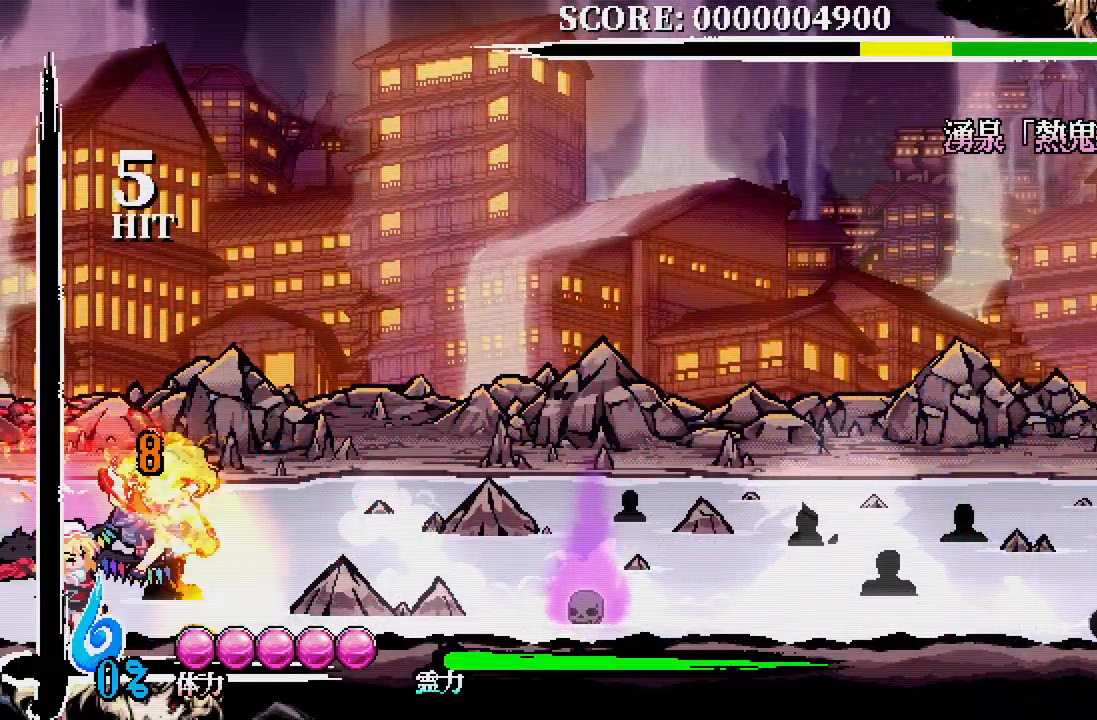
{"buttons": [], "left_stick": "center", "right_stick": "center", "events": [[67, "X", "up"], [150, "X", "down"], [200, "X", "up"], [267, "X", "down"], [350, "X", "up"]]}
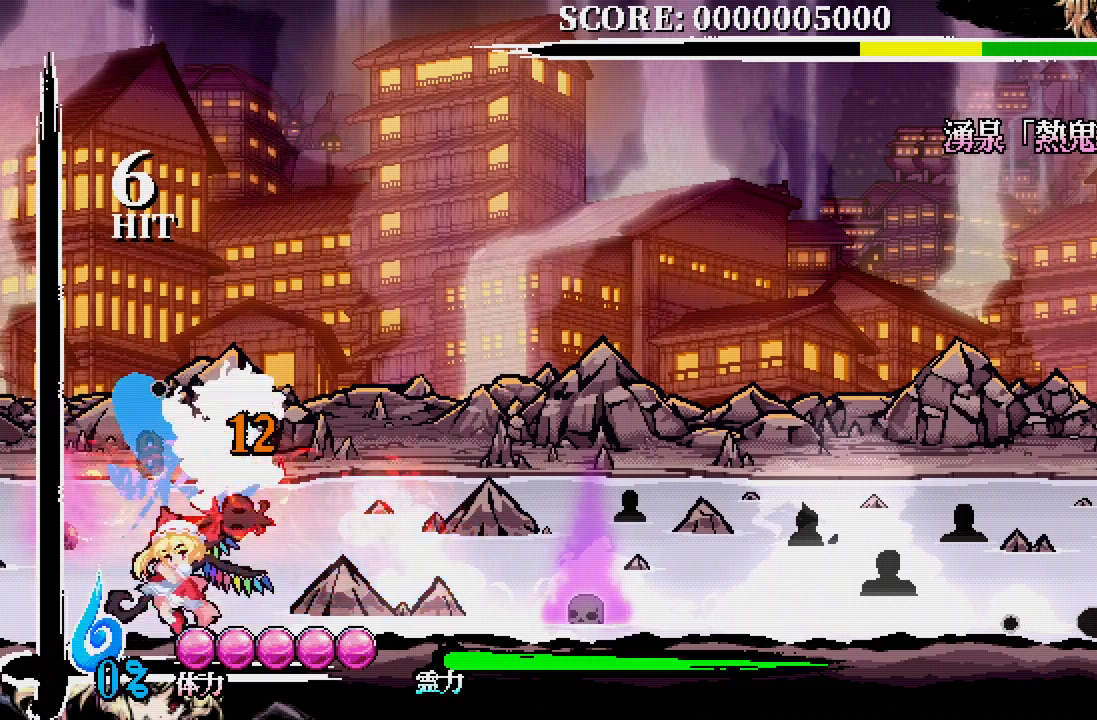
{"buttons": [], "left_stick": "center", "right_stick": "center", "events": []}
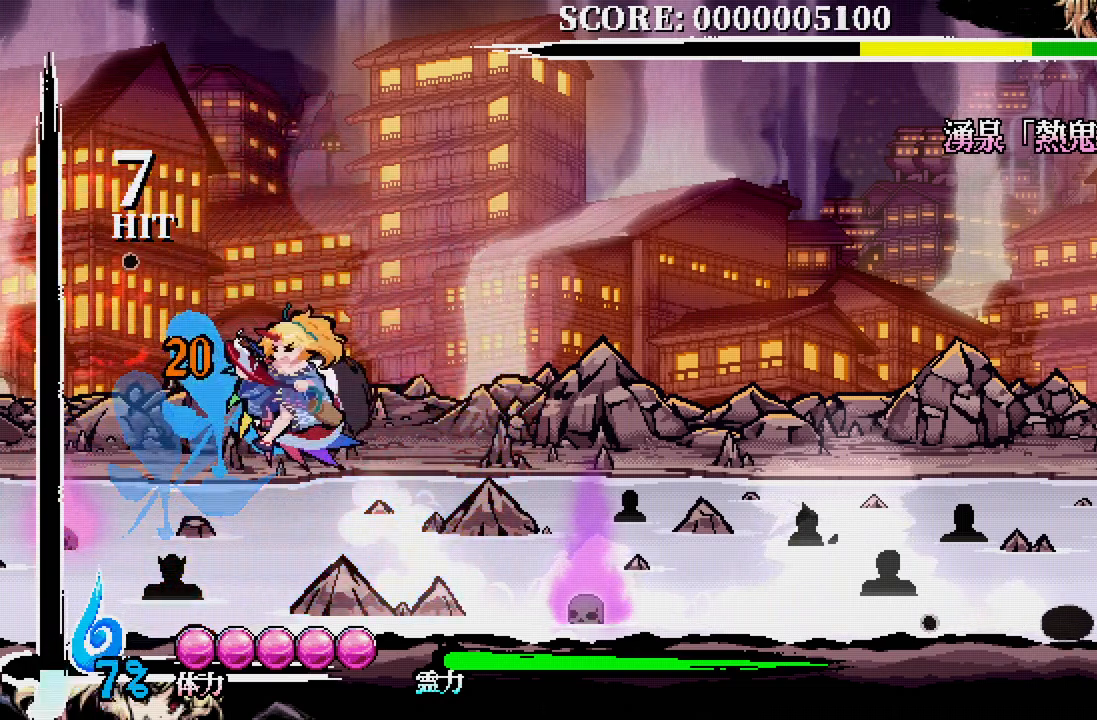
{"buttons": [], "left_stick": "center", "right_stick": "center", "events": [[217, "X", "down"], [317, "X", "up"], [383, "X", "down"], [467, "X", "up"]]}
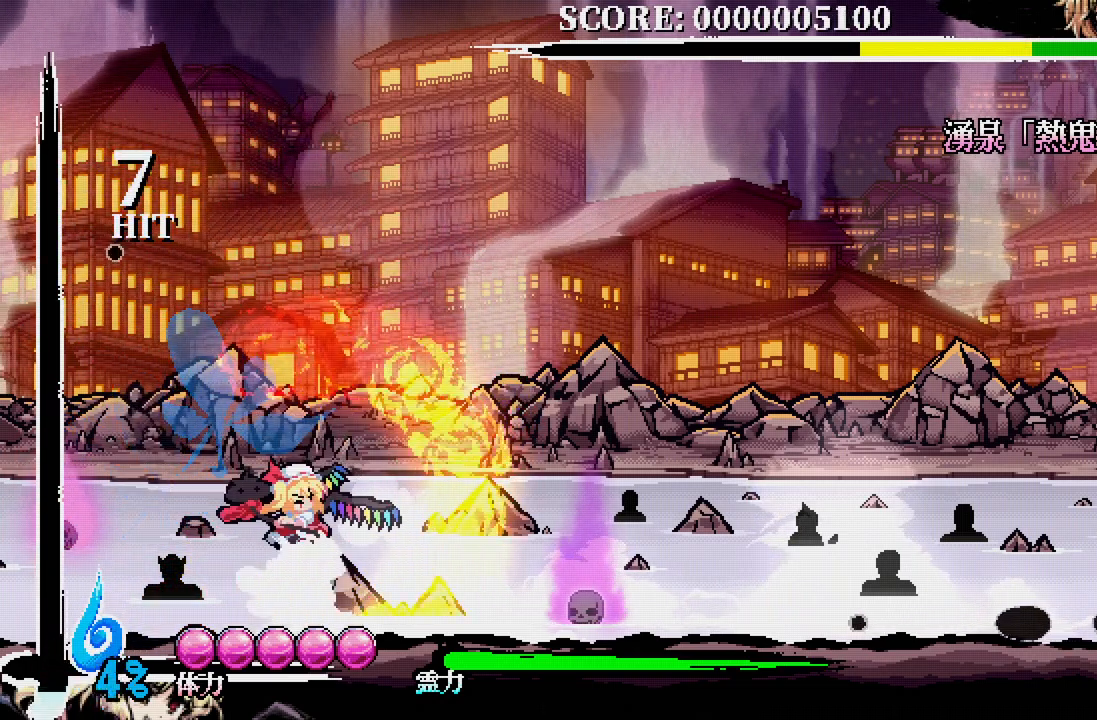
{"buttons": ["DPAD_UP"], "left_stick": "center", "right_stick": "center", "events": [[17, "X", "down"], [100, "X", "up"], [167, "X", "down"], [250, "X", "up"], [467, "DPAD_UP", "down"]]}
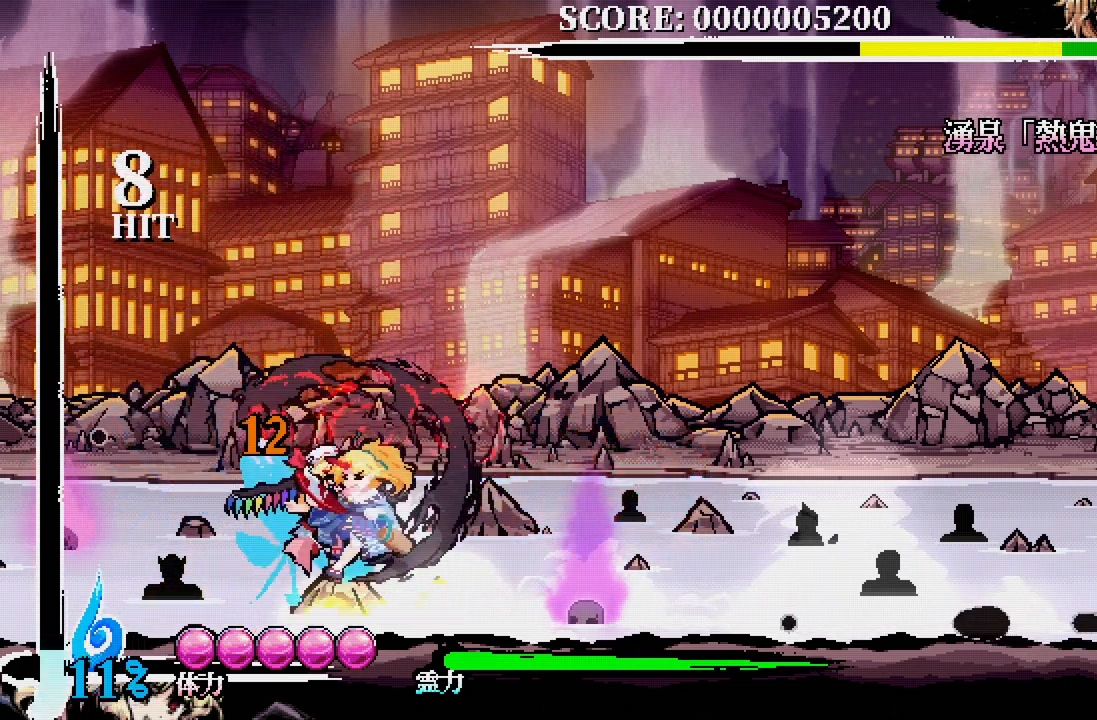
{"buttons": [], "left_stick": "center", "right_stick": "center", "events": [[33, "X", "down"], [83, "X", "up"], [183, "X", "down"], [233, "X", "up"], [333, "DPAD_UP", "up"]]}
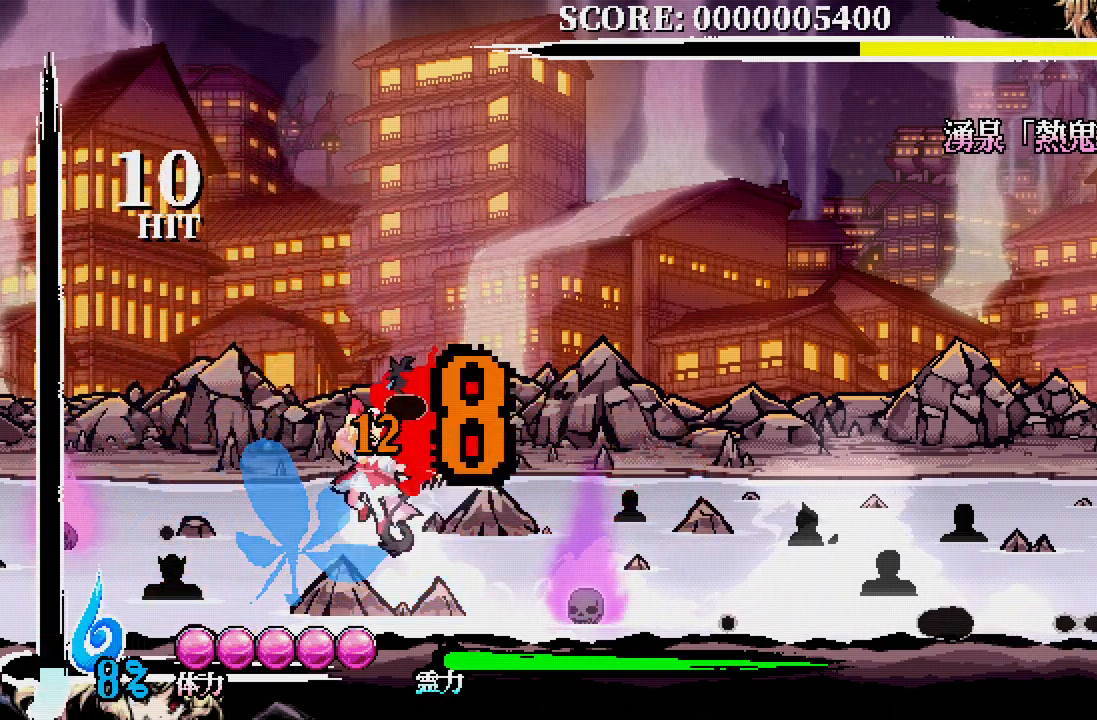
{"buttons": [], "left_stick": "center", "right_stick": "center", "events": [[133, "X", "down"], [217, "X", "up"]]}
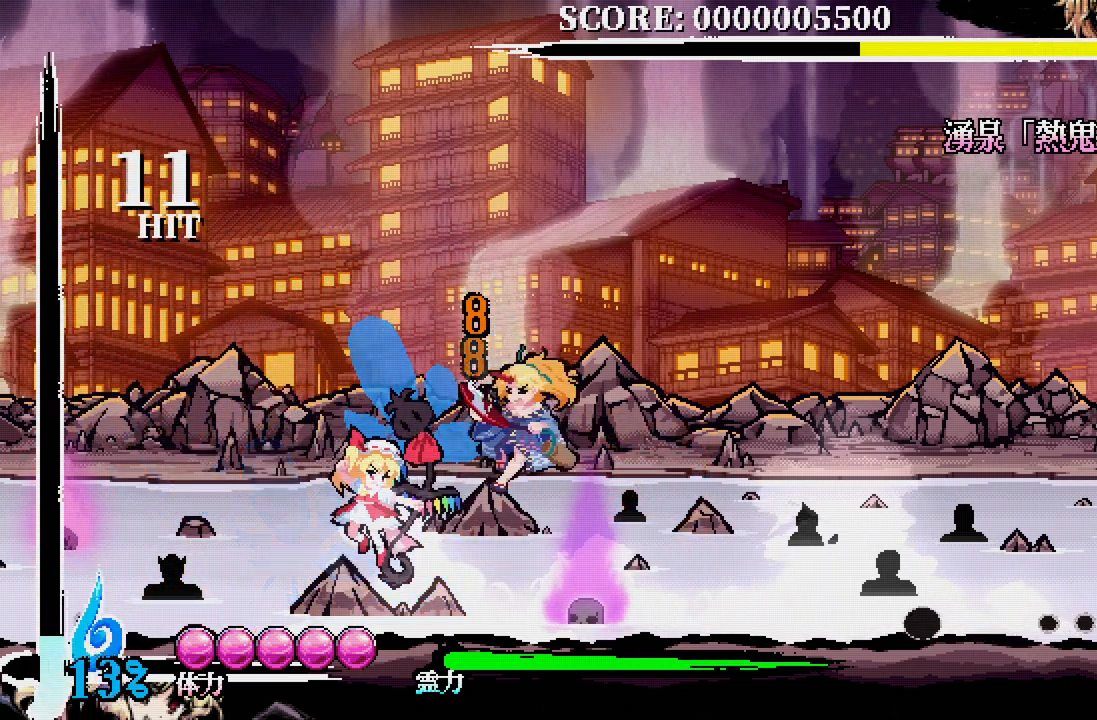
{"buttons": [], "left_stick": "center", "right_stick": "center", "events": [[133, "DPAD_RIGHT", "down"], [233, "DPAD_RIGHT", "up"]]}
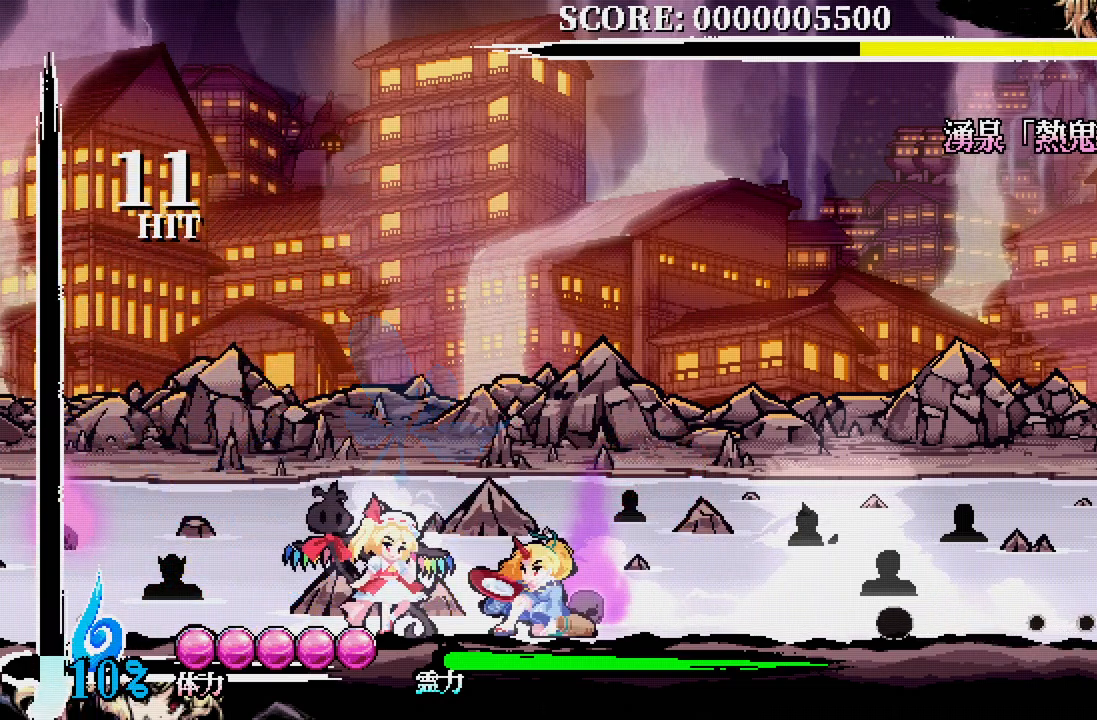
{"buttons": ["X"], "left_stick": "center", "right_stick": "center", "events": [[33, "X", "down"], [133, "X", "up"], [200, "X", "down"], [283, "X", "up"], [367, "X", "down"], [450, "X", "up"], [500, "X", "down"]]}
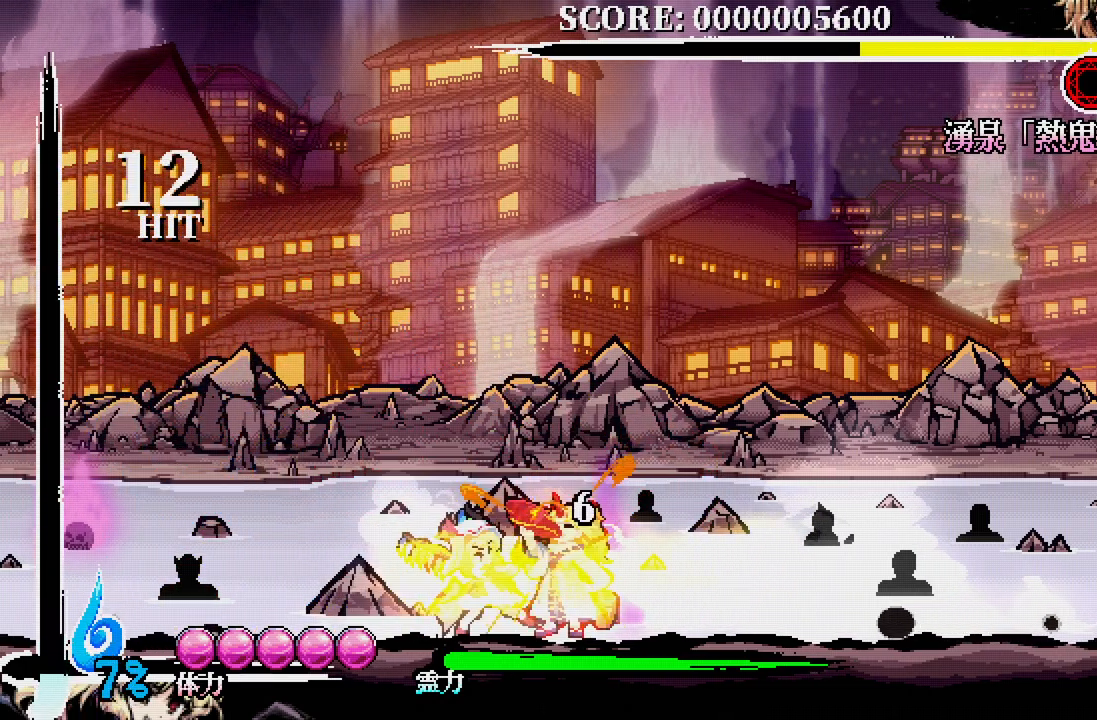
{"buttons": [], "left_stick": "center", "right_stick": "center", "events": [[100, "X", "up"], [283, "X", "down"], [350, "X", "up"]]}
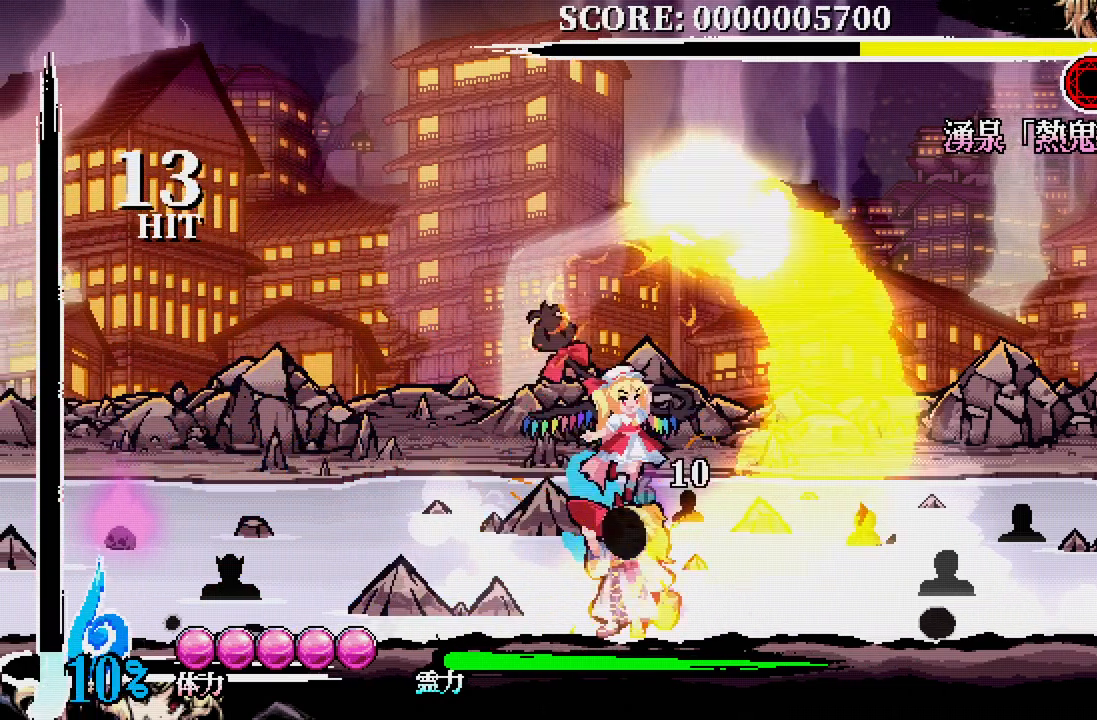
{"buttons": [], "left_stick": "center", "right_stick": "center", "events": [[233, "DPAD_DOWN", "down"], [267, "X", "down"], [317, "DPAD_DOWN", "up"], [317, "X", "up"]]}
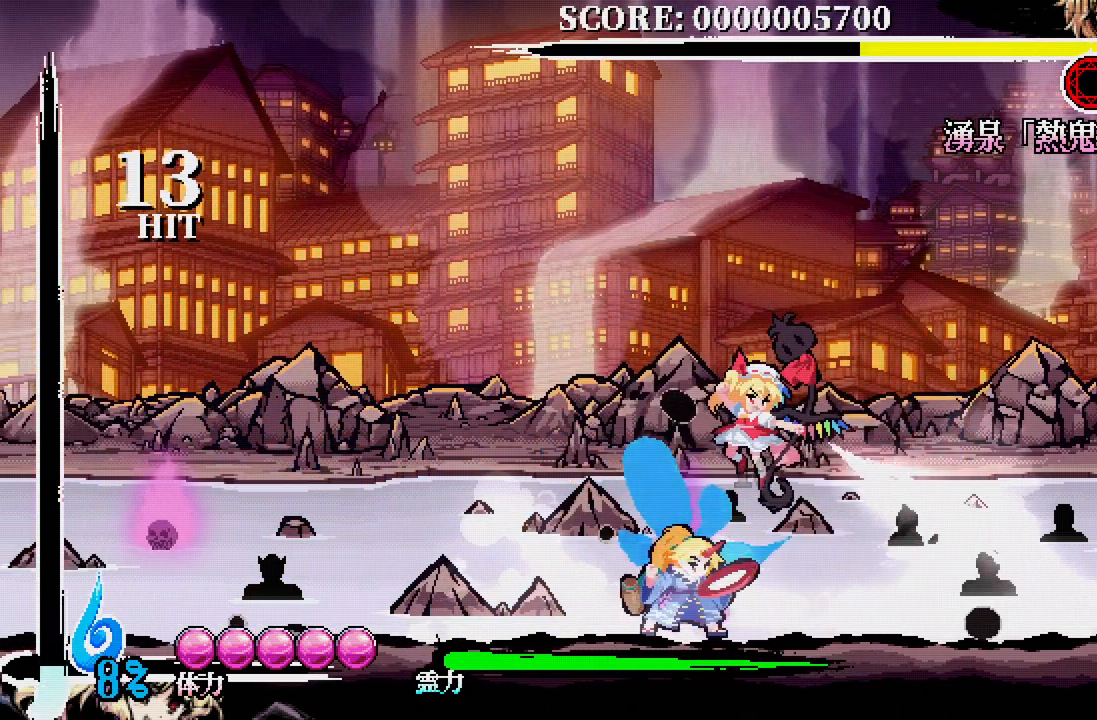
{"buttons": ["A", "DPAD_UP"], "left_stick": "center", "right_stick": "center", "events": [[400, "DPAD_UP", "down"], [417, "A", "down"]]}
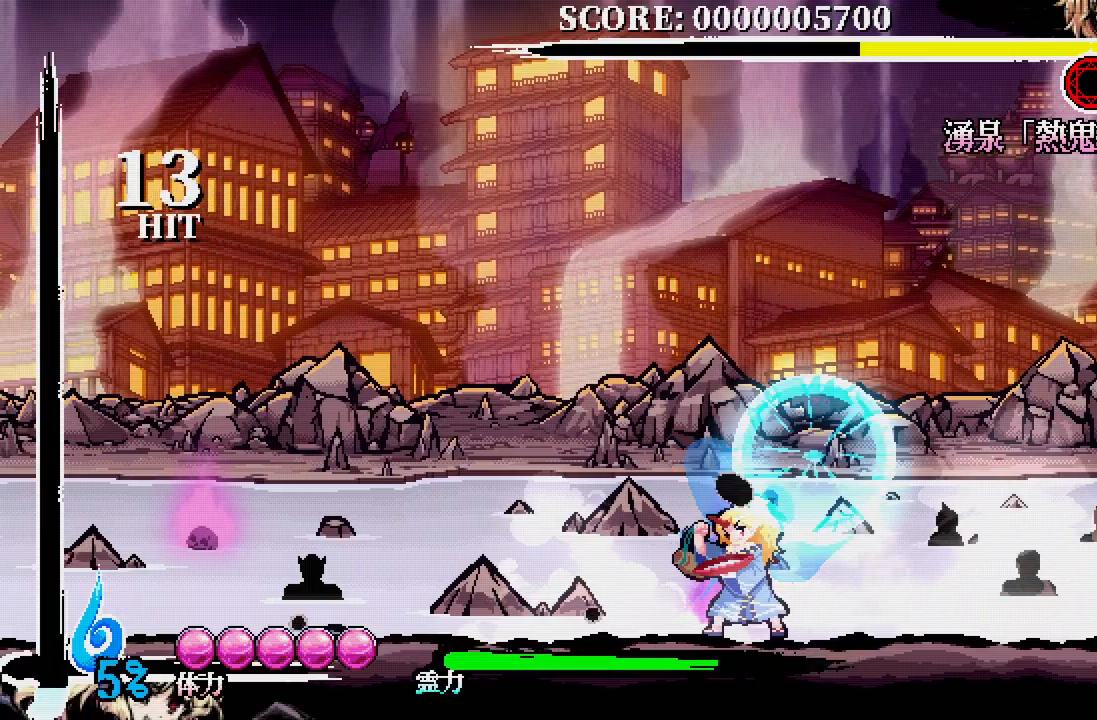
{"buttons": ["DPAD_DOWN"], "left_stick": "center", "right_stick": "center", "events": [[33, "A", "up"], [133, "DPAD_LEFT", "down"], [133, "DPAD_UP", "up"], [467, "DPAD_DOWN", "down"], [467, "DPAD_LEFT", "up"]]}
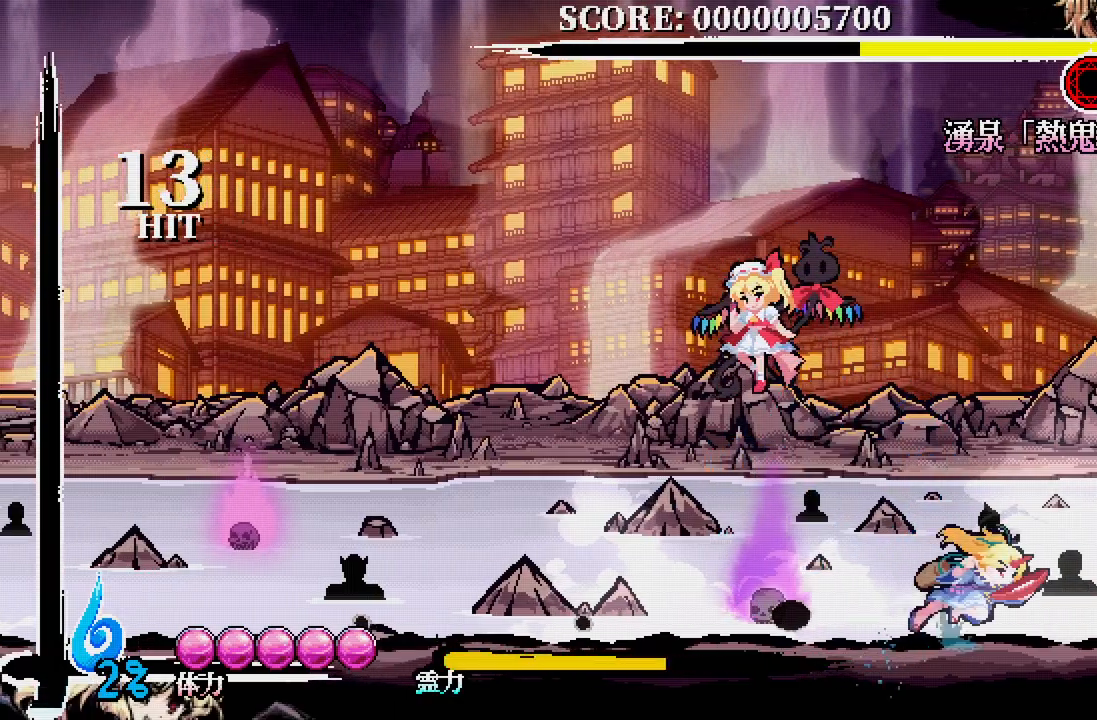
{"buttons": ["DPAD_UP"], "left_stick": "center", "right_stick": "center", "events": [[83, "DPAD_DOWN", "up"], [167, "DPAD_RIGHT", "down"], [400, "DPAD_UP", "down"], [417, "DPAD_RIGHT", "up"]]}
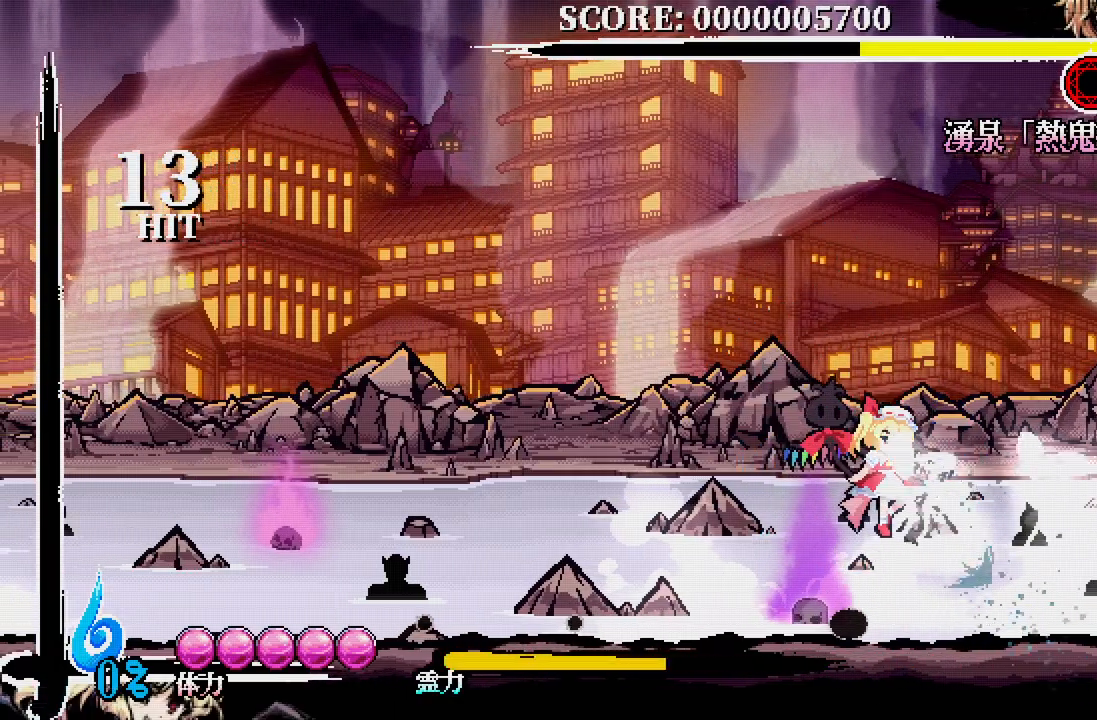
{"buttons": ["DPAD_LEFT"], "left_stick": "center", "right_stick": "center", "events": [[50, "DPAD_UP", "up"], [83, "DPAD_LEFT", "down"]]}
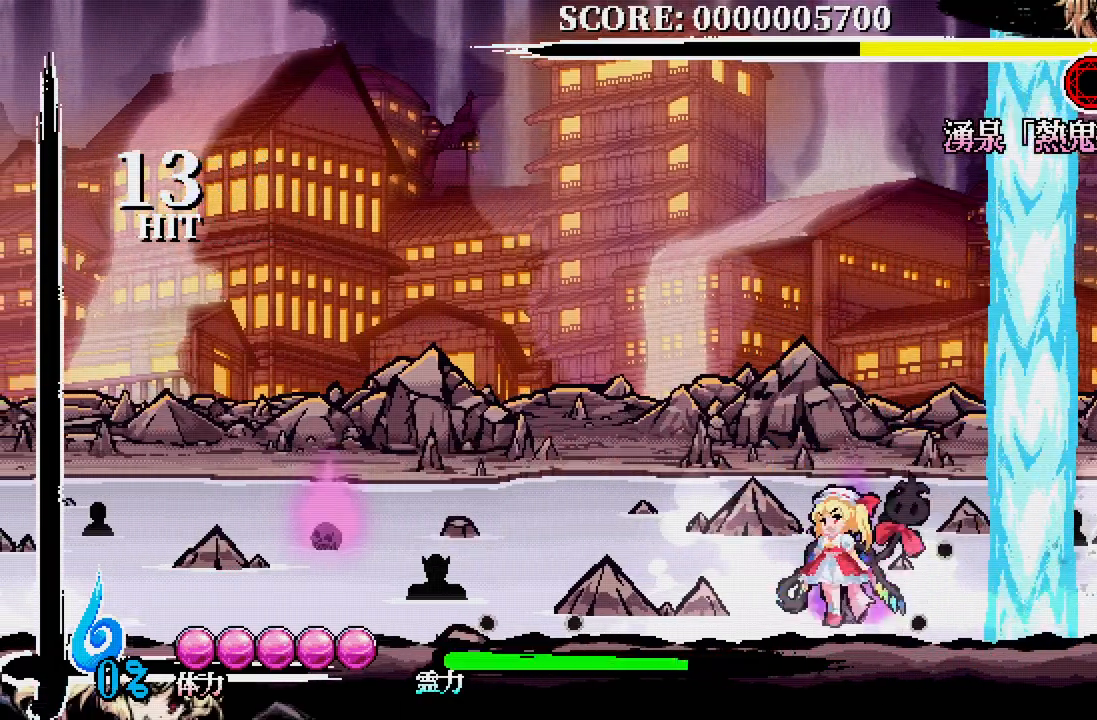
{"buttons": ["DPAD_LEFT"], "left_stick": "center", "right_stick": "center", "events": [[17, "A", "down"], [483, "A", "up"]]}
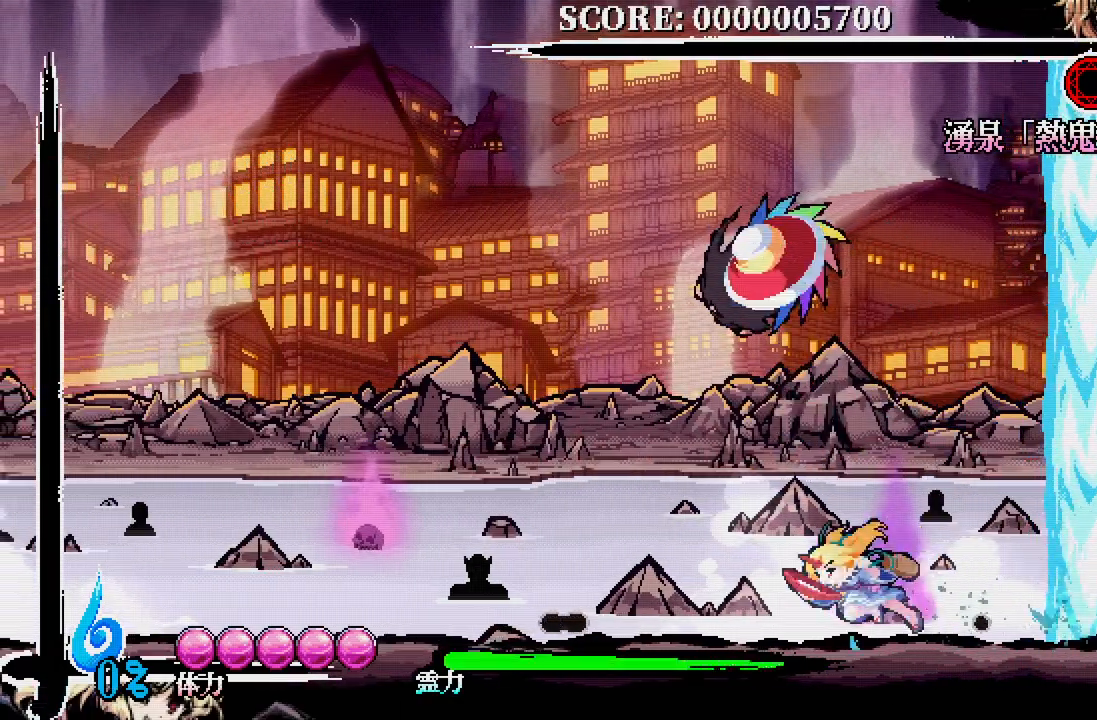
{"buttons": [], "left_stick": "center", "right_stick": "center", "events": [[250, "DPAD_DOWN", "down"], [300, "X", "down"], [367, "X", "up"], [417, "DPAD_LEFT", "up"], [450, "DPAD_DOWN", "up"]]}
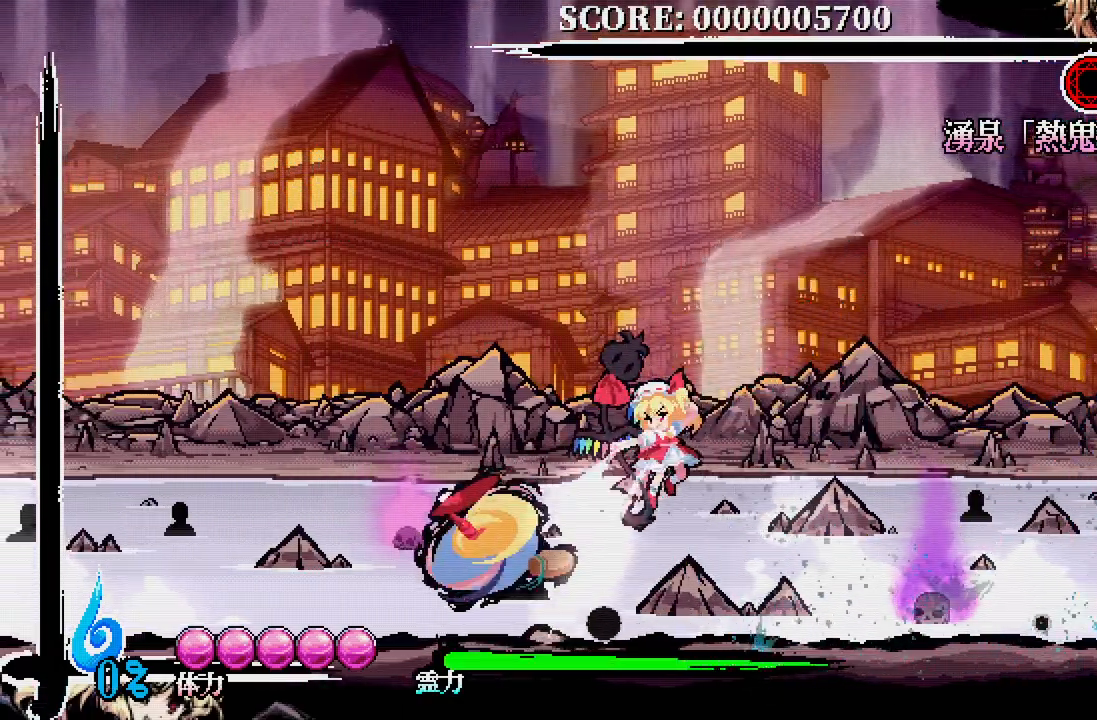
{"buttons": [], "left_stick": "center", "right_stick": "center", "events": []}
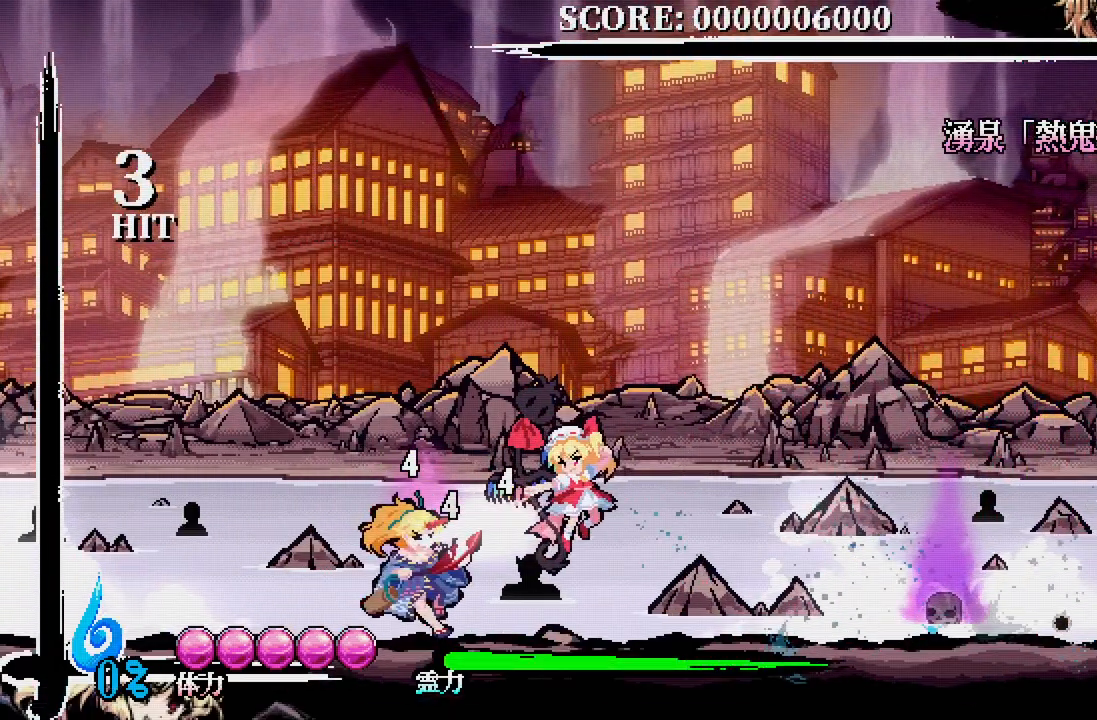
{"buttons": [], "left_stick": "center", "right_stick": "center", "events": []}
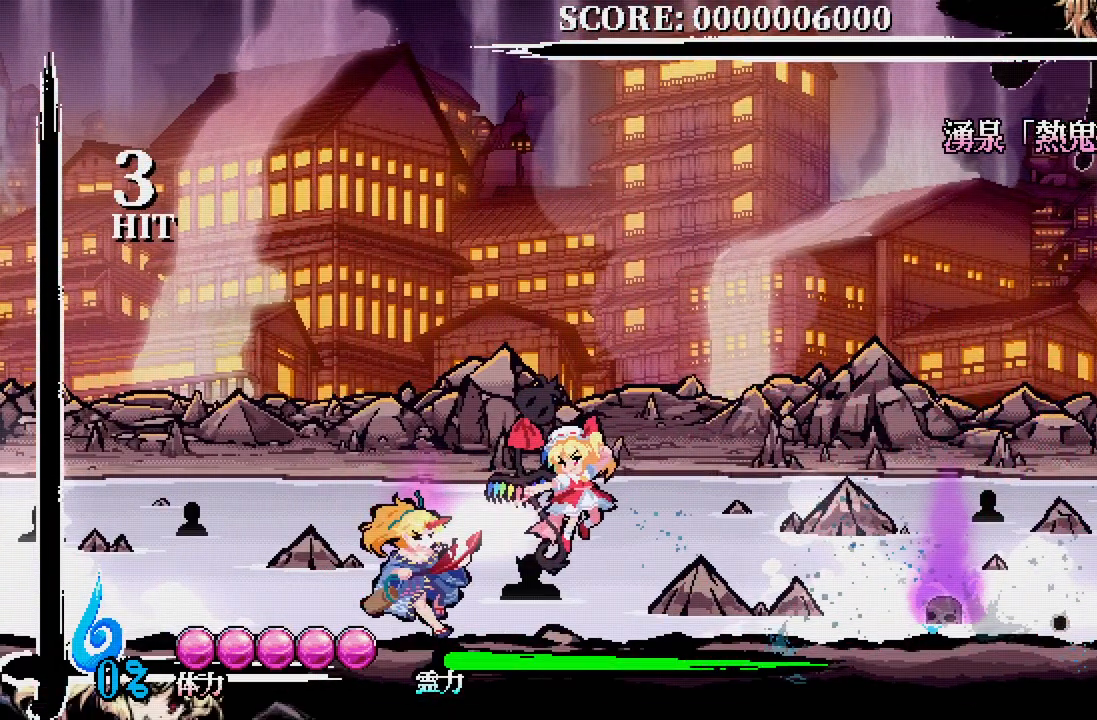
{"buttons": ["X"], "left_stick": "center", "right_stick": "center", "events": [[450, "X", "down"]]}
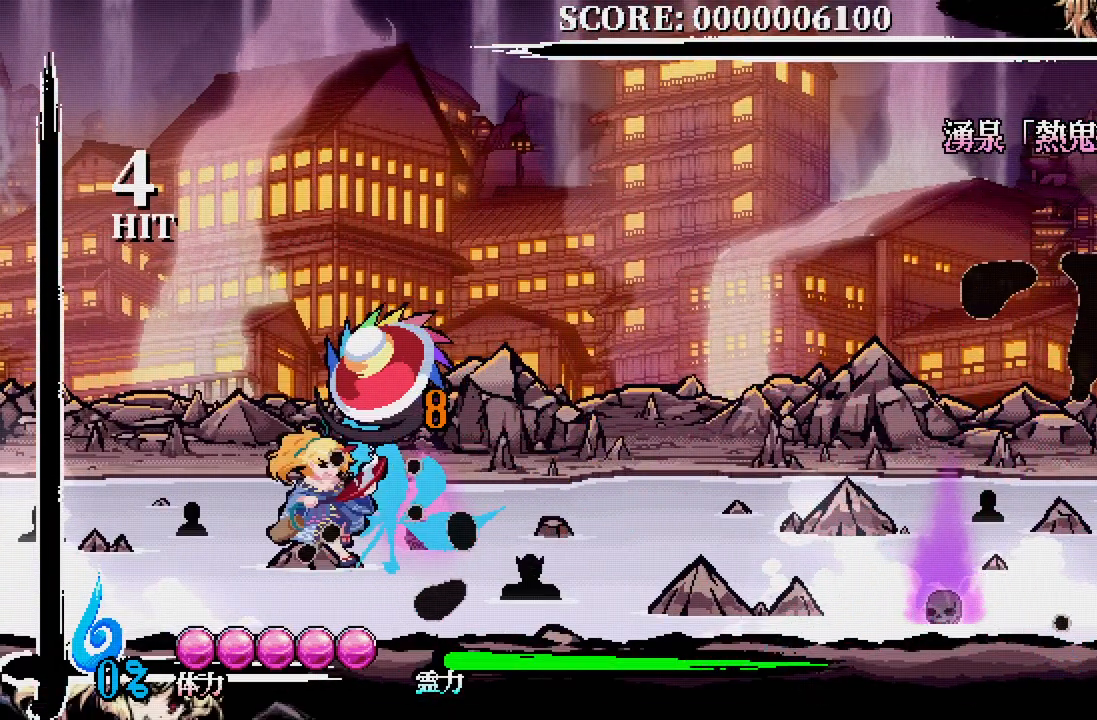
{"buttons": [], "left_stick": "center", "right_stick": "center", "events": [[50, "X", "up"], [100, "X", "down"], [167, "X", "up"], [233, "X", "down"], [317, "X", "up"], [383, "X", "down"], [467, "X", "up"]]}
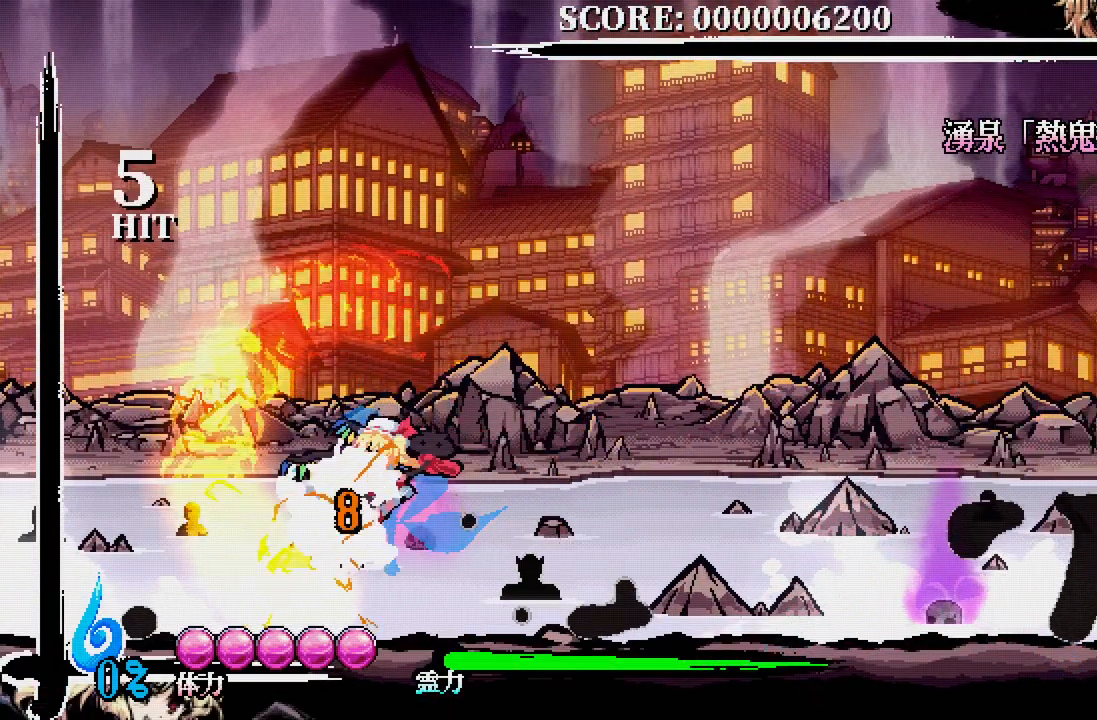
{"buttons": [], "left_stick": "center", "right_stick": "center"}
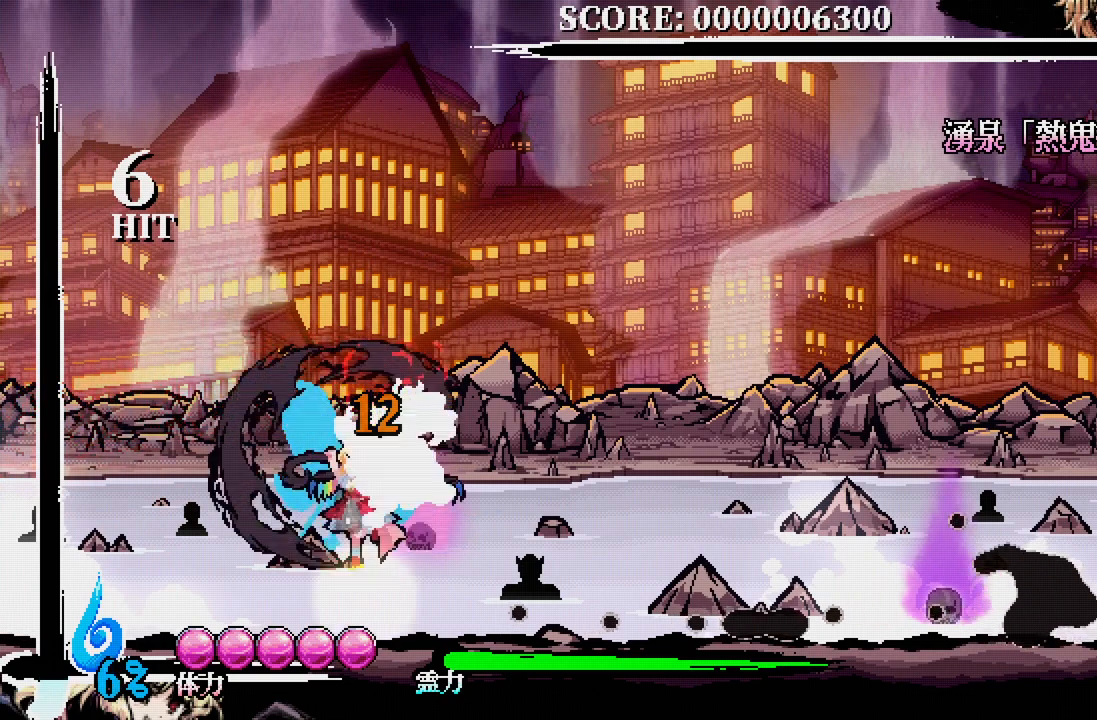
{"buttons": ["DPAD_LEFT"], "left_stick": "center", "right_stick": "center", "events": [[417, "DPAD_LEFT", "down"]]}
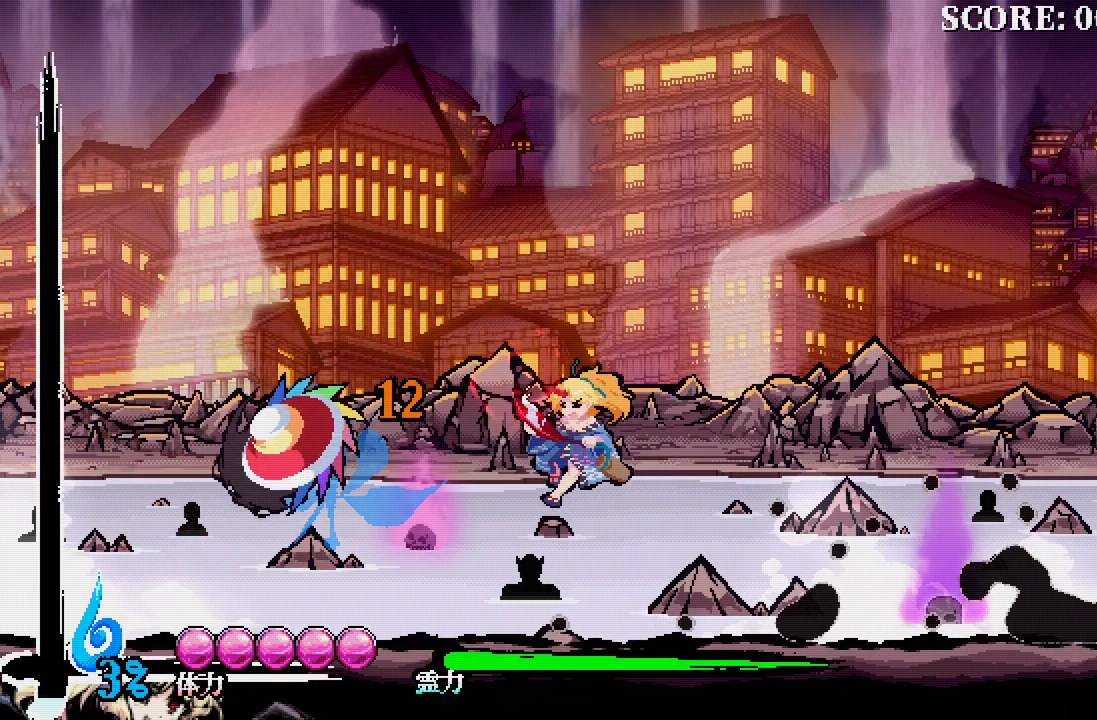
{"buttons": ["DPAD_RIGHT"], "left_stick": "center", "right_stick": "center", "events": [[50, "DPAD_LEFT", "up"], [67, "DPAD_RIGHT", "down"]]}
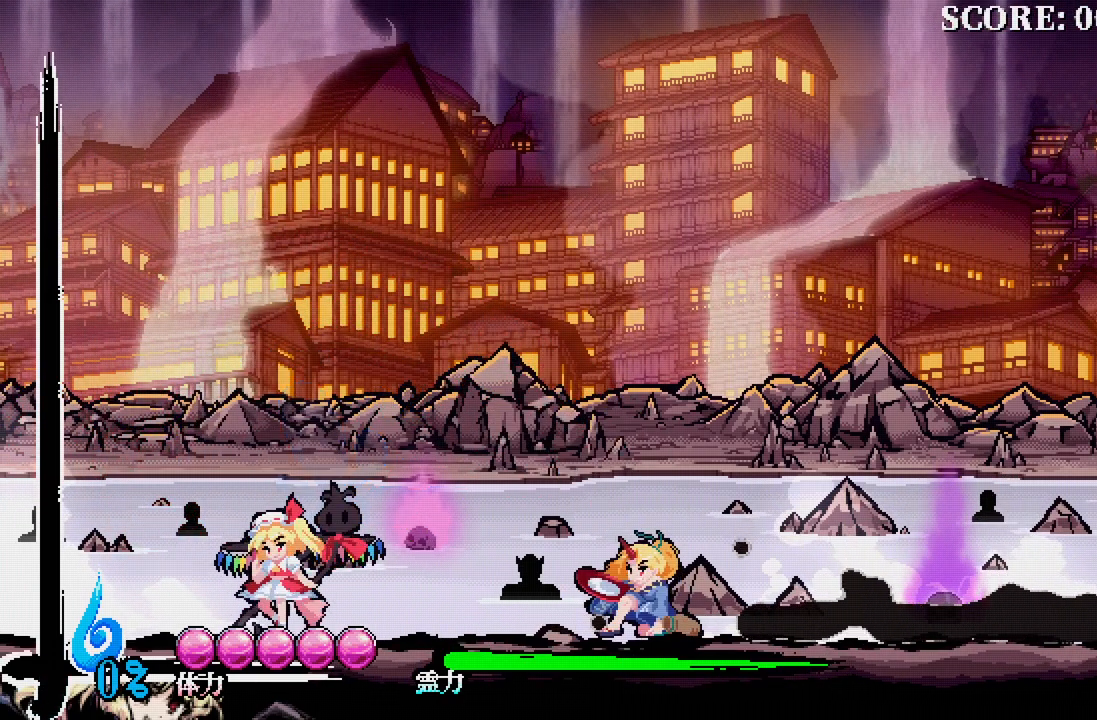
{"buttons": ["DPAD_RIGHT"], "left_stick": "center", "right_stick": "center", "events": []}
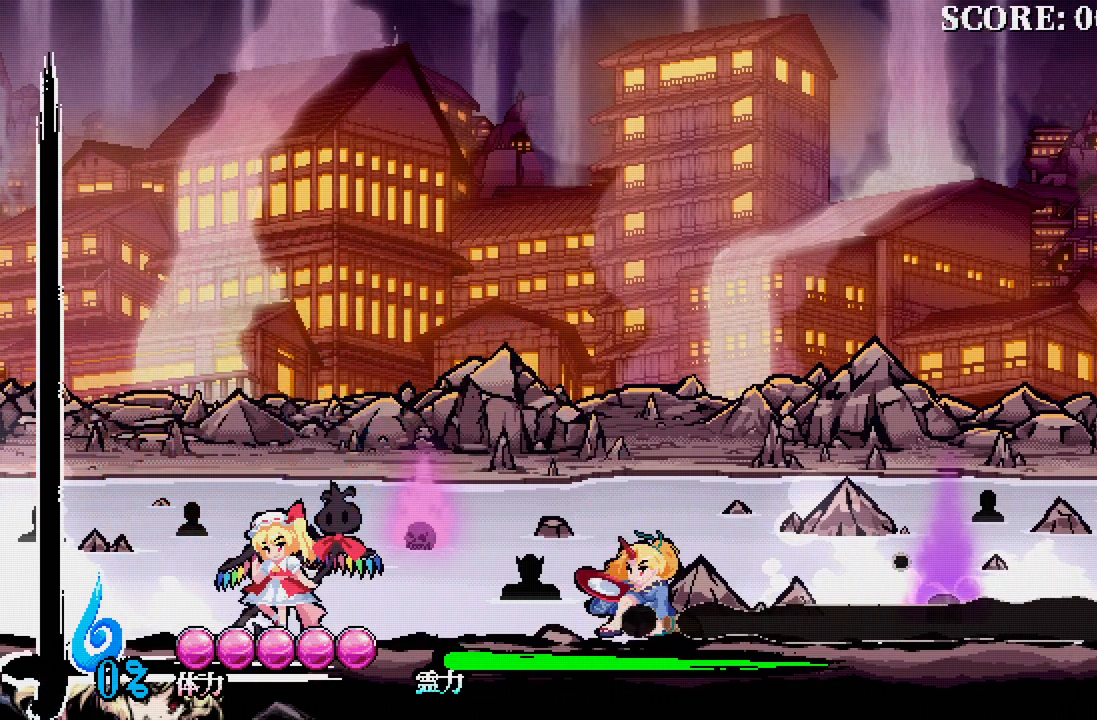
{"buttons": ["DPAD_RIGHT"], "left_stick": "center", "right_stick": "center", "events": []}
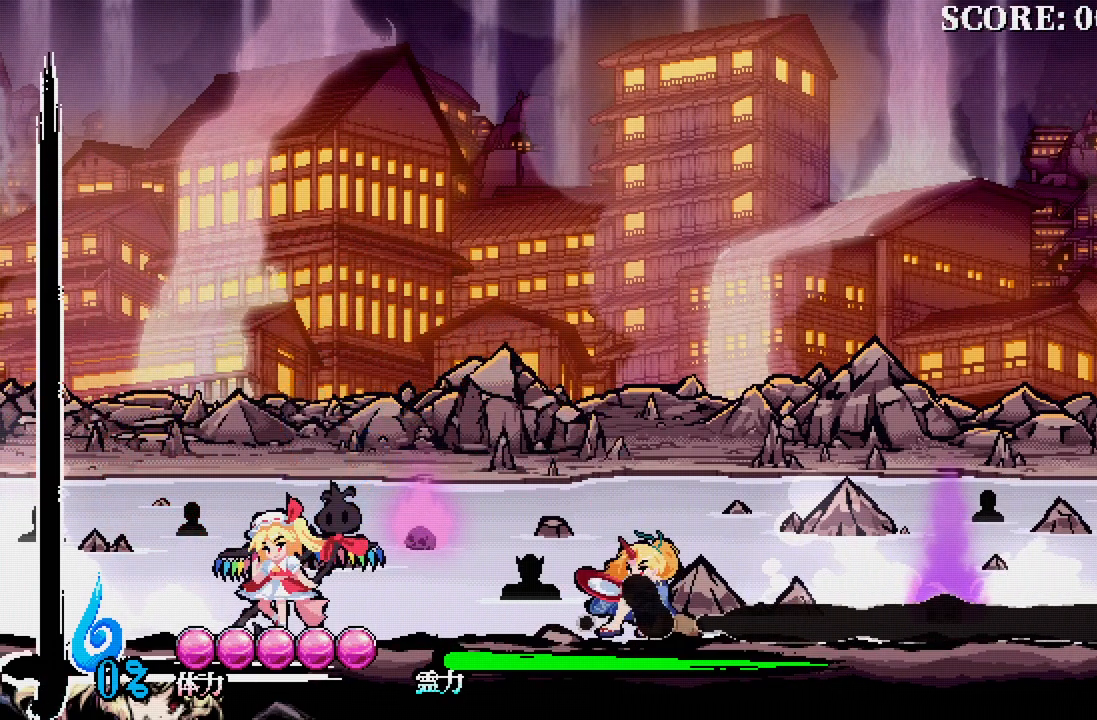
{"buttons": ["DPAD_RIGHT"], "left_stick": "center", "right_stick": "center", "events": []}
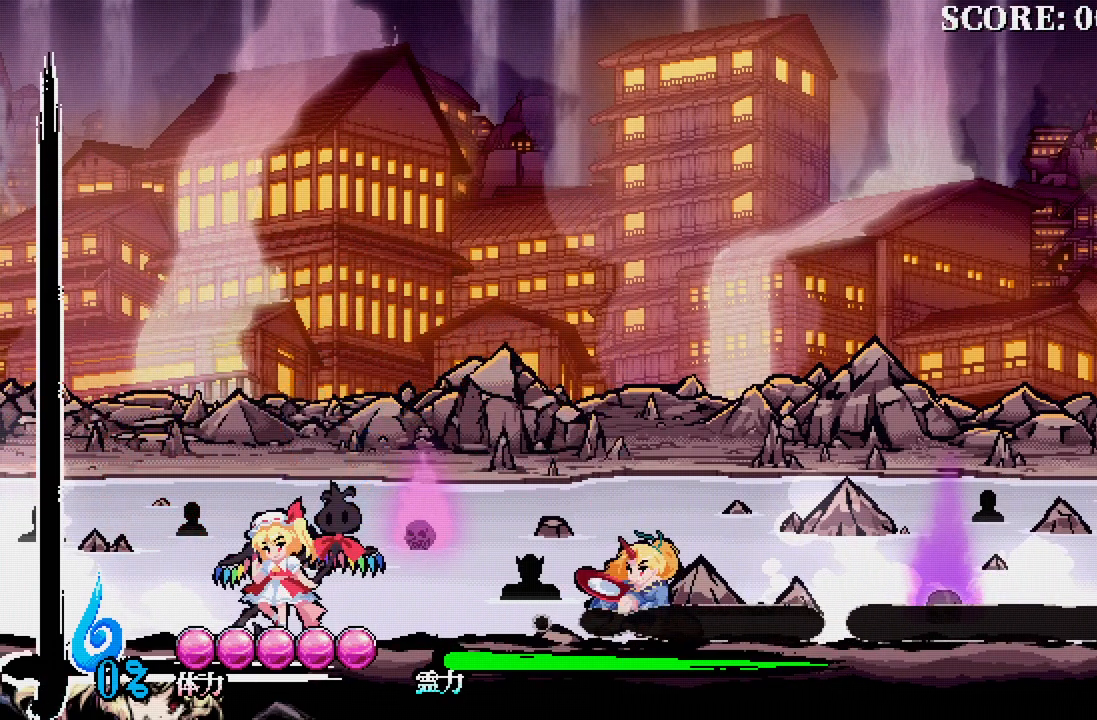
{"buttons": ["DPAD_RIGHT"], "left_stick": "center", "right_stick": "center", "events": []}
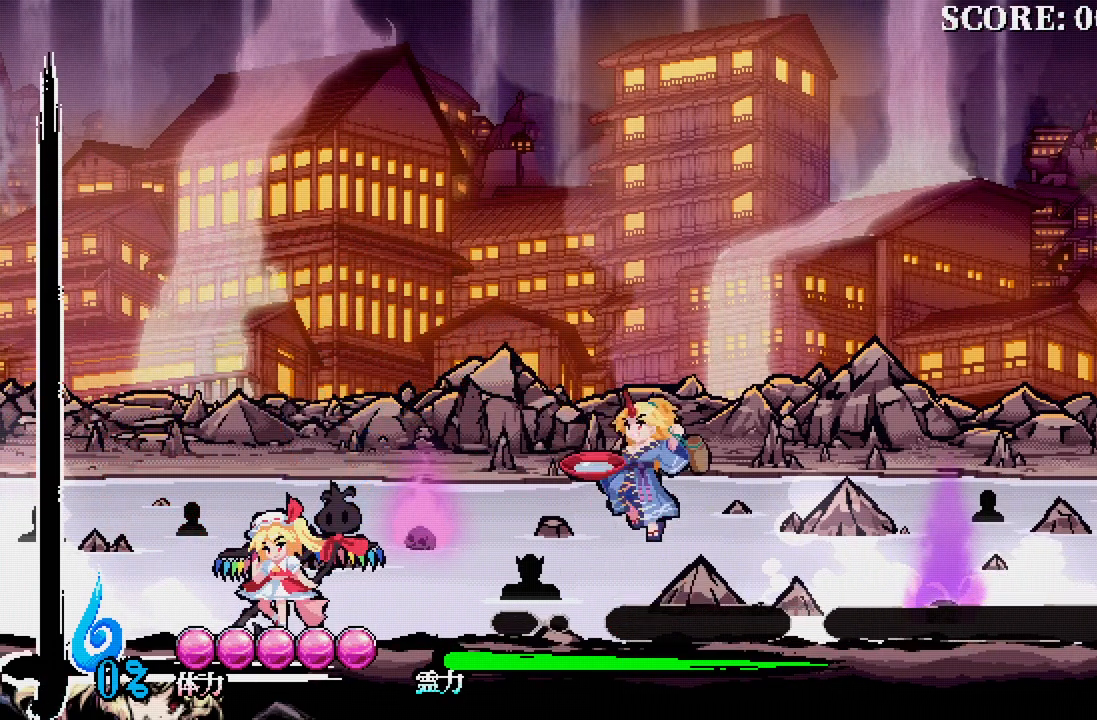
{"buttons": ["DPAD_RIGHT"], "left_stick": "center", "right_stick": "center", "events": []}